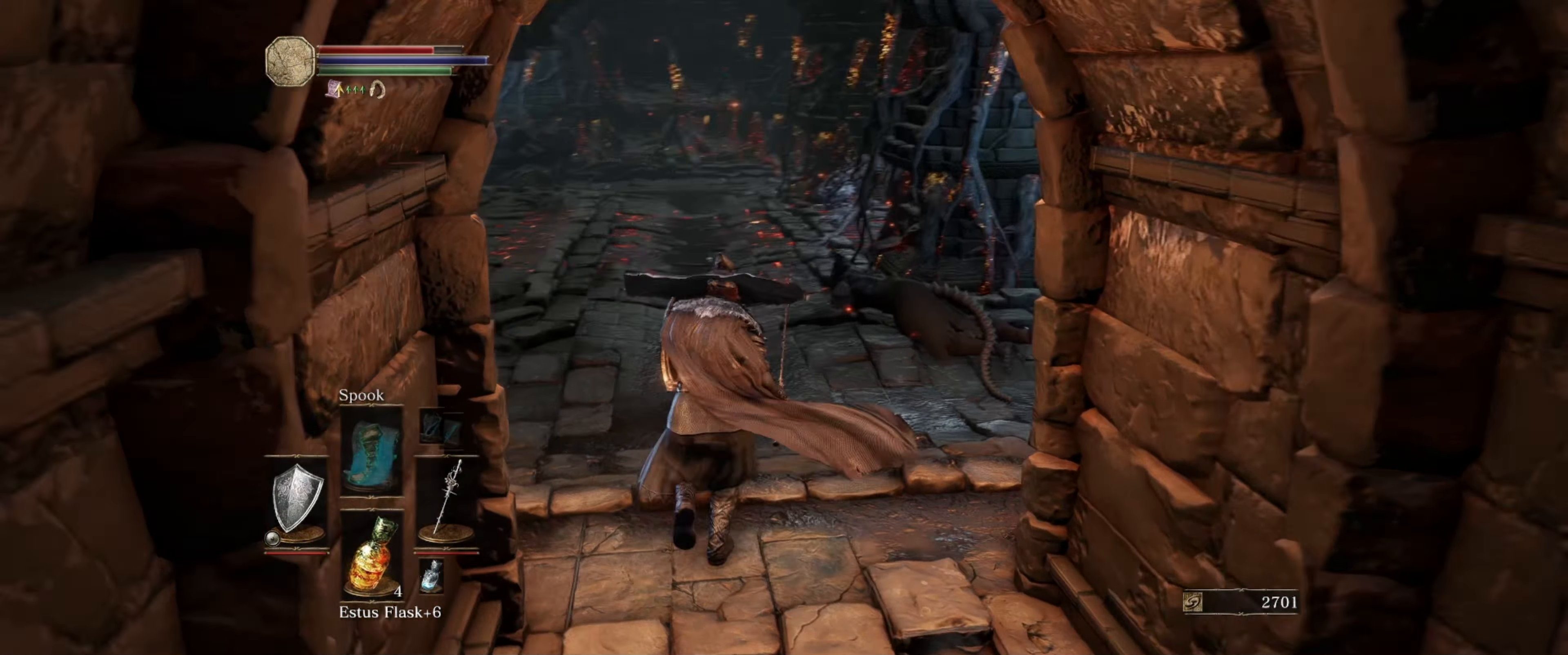
Gameplay with a controller (Xbox layout); each line is a JSON object with the inputs held at the frame after it. "events" lists button and stick changes between this image and that frame as [ms after this image, input, new state], when the widget could be followed in between. Not read: L3 R3.
{"buttons": ["L1"], "left_stick": "up", "right_stick": "center", "events": [[17, "left_stick", "center"], [50, "right_stick", "center"], [334, "right_stick", "down-left"], [367, "left_stick", "up"], [417, "right_stick", "center"]]}
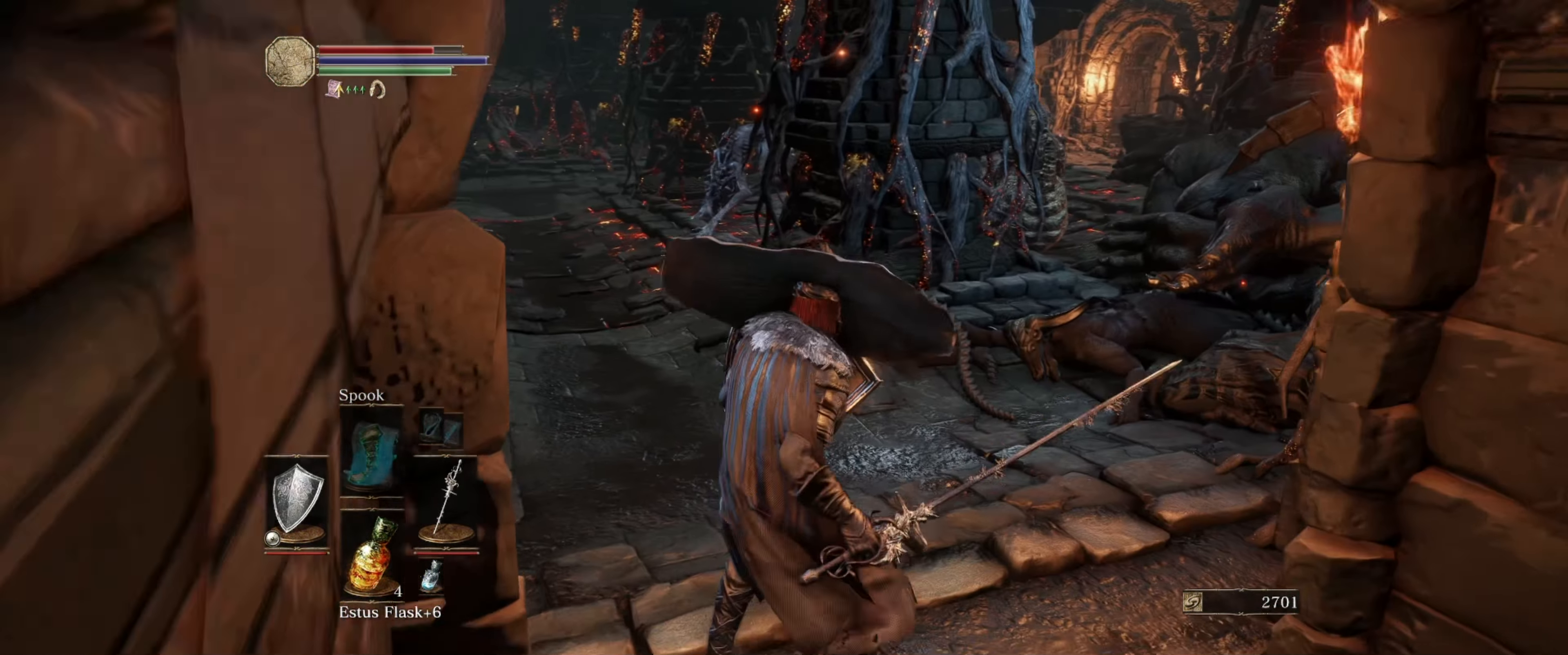
{"buttons": ["L1"], "left_stick": "center", "right_stick": "center", "events": [[84, "left_stick", "center"], [167, "left_stick", "up"], [200, "right_stick", "left"], [334, "left_stick", "center"], [384, "right_stick", "center"]]}
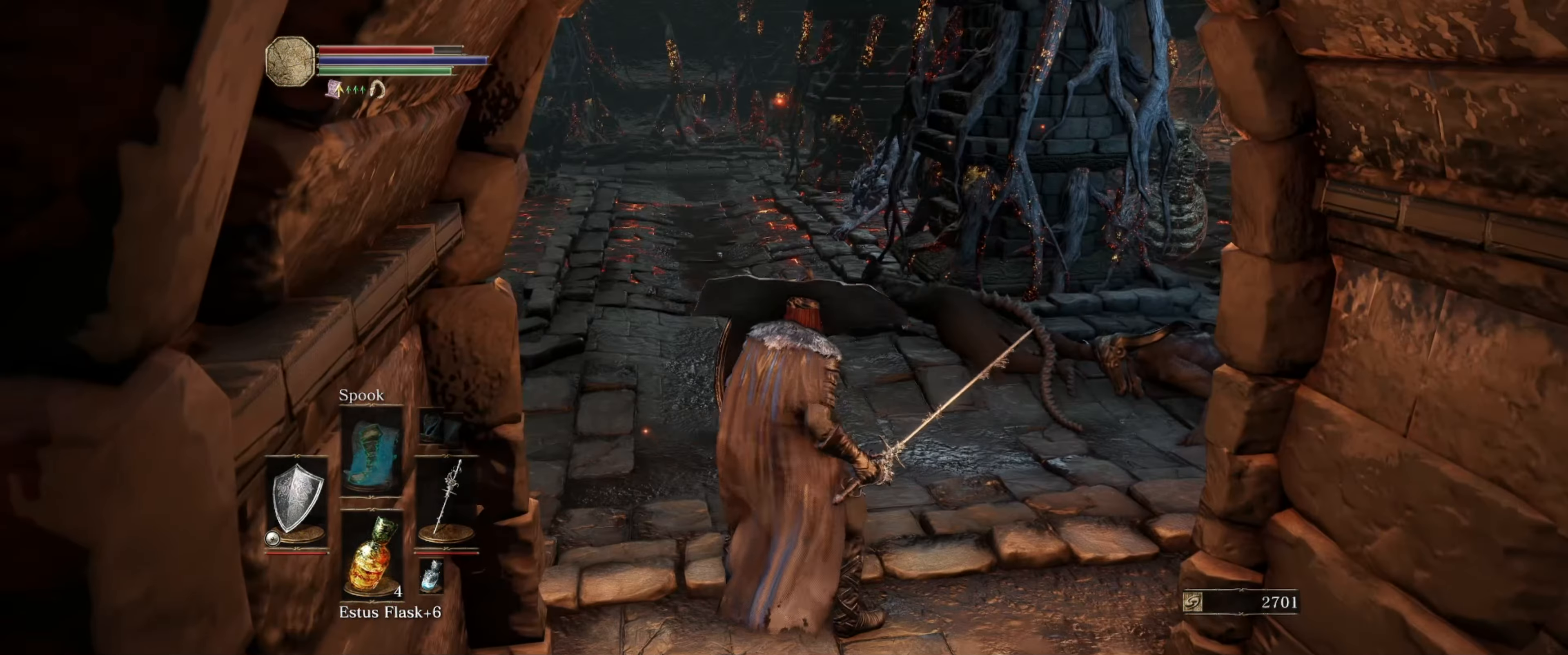
{"buttons": ["L1"], "left_stick": "center", "right_stick": "center", "events": []}
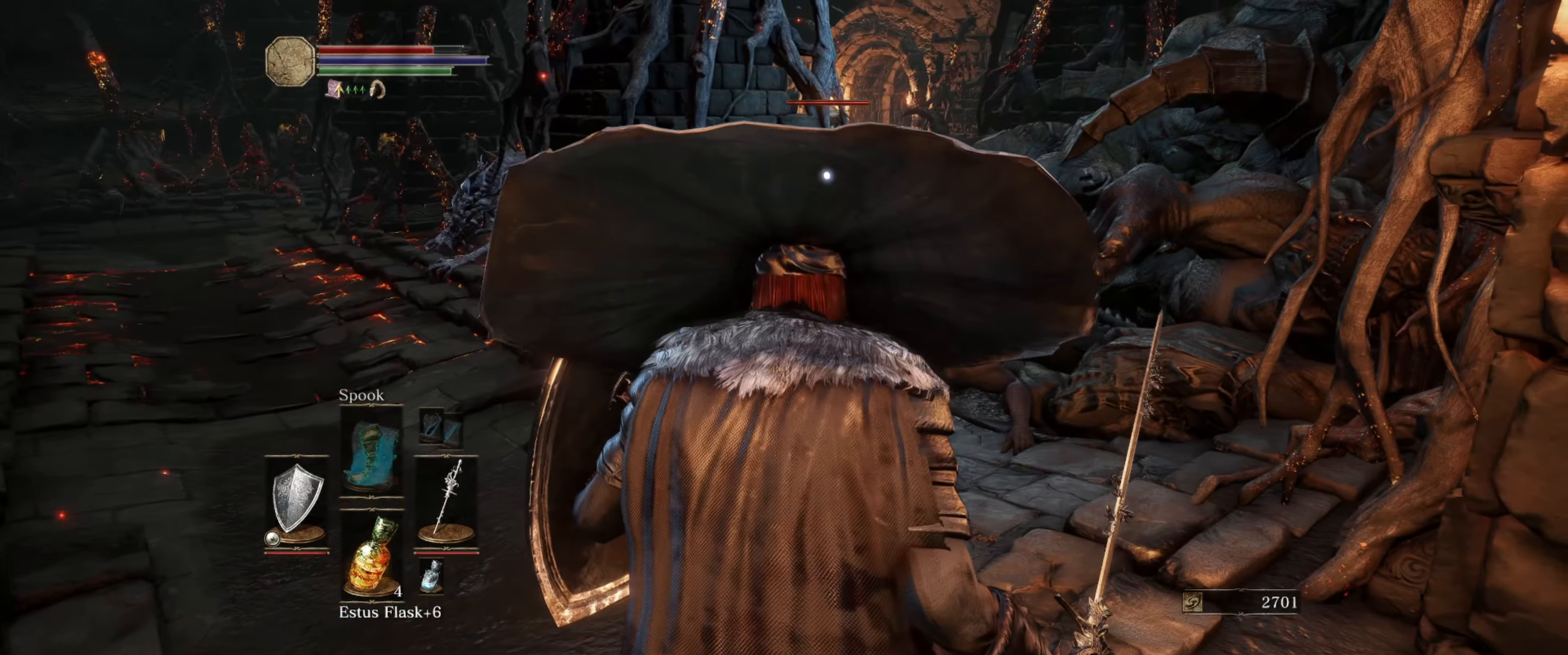
{"buttons": ["L1"], "left_stick": "center", "right_stick": "center", "events": [[100, "right_stick", "left"], [166, "left_stick", "right"], [266, "right_stick", "center"], [333, "left_stick", "center"]]}
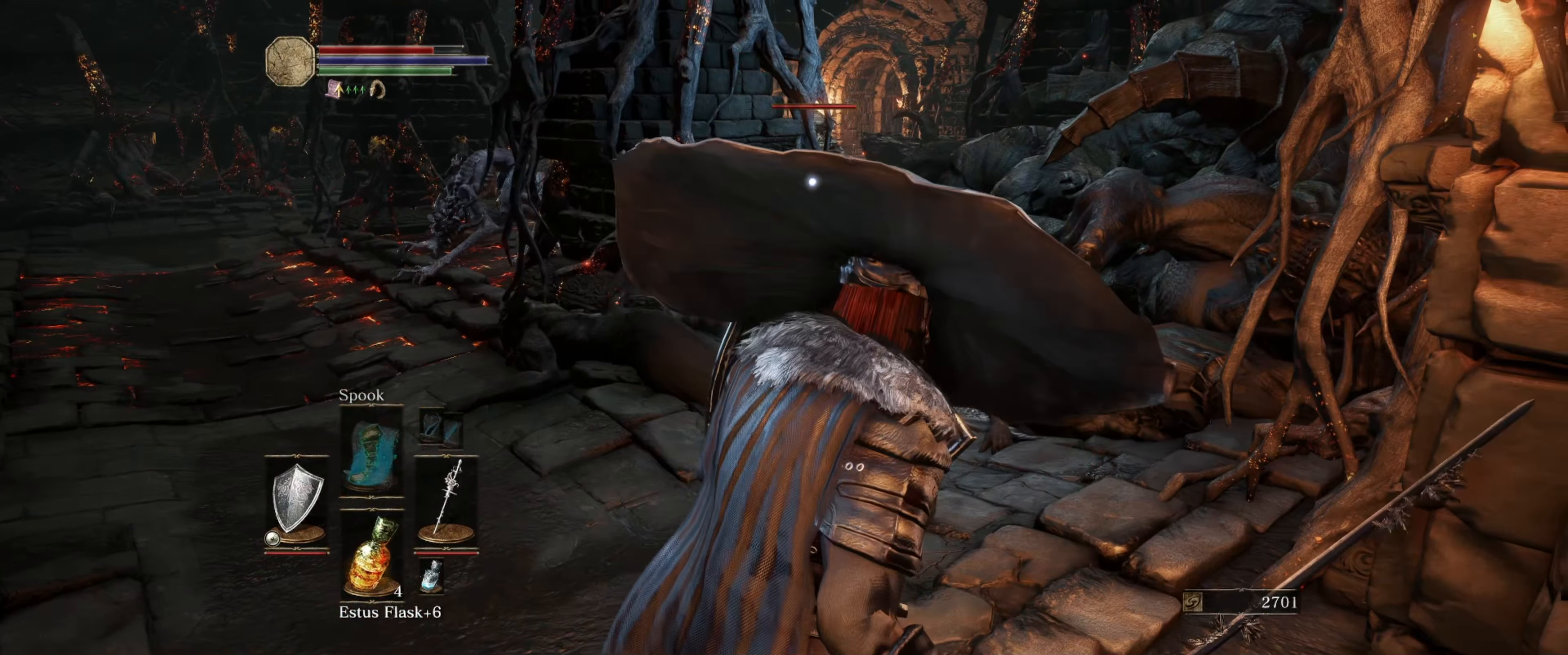
{"buttons": ["L1"], "left_stick": "center", "right_stick": "center", "events": [[166, "right_stick", "left"], [300, "right_stick", "center"]]}
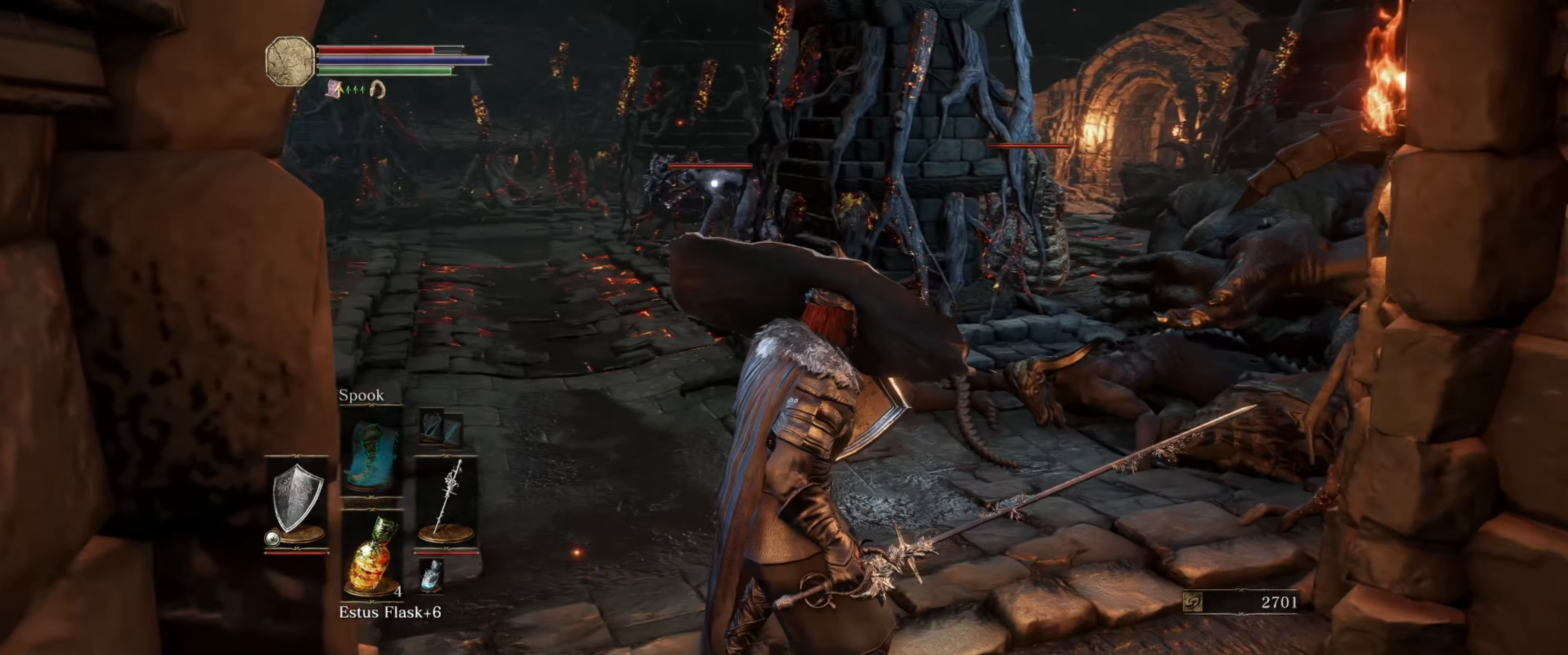
{"buttons": ["L1"], "left_stick": "center", "right_stick": "center", "events": [[116, "left_stick", "down"], [483, "left_stick", "center"]]}
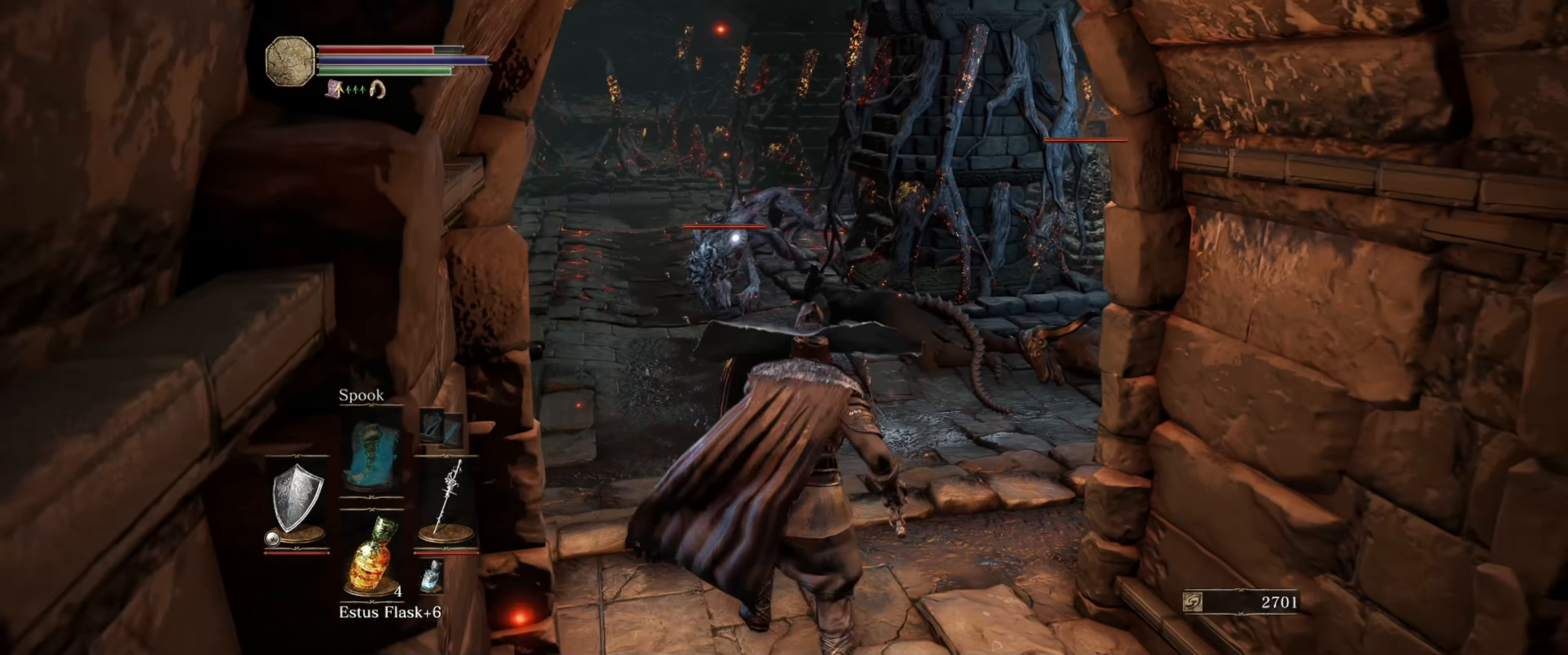
{"buttons": ["L1"], "left_stick": "center", "right_stick": "center", "events": [[266, "left_stick", "down"], [483, "left_stick", "center"]]}
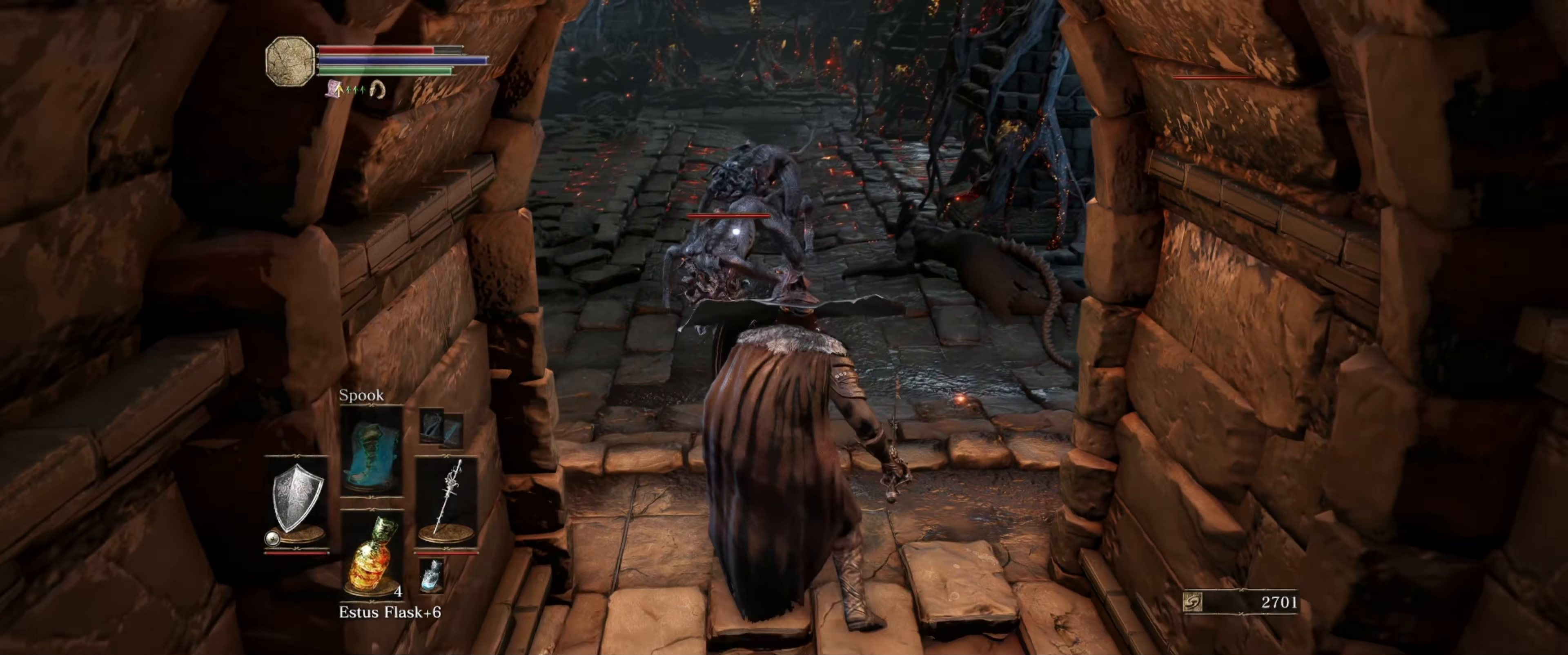
{"buttons": ["L1"], "left_stick": "down", "right_stick": "center", "events": [[166, "left_stick", "down"]]}
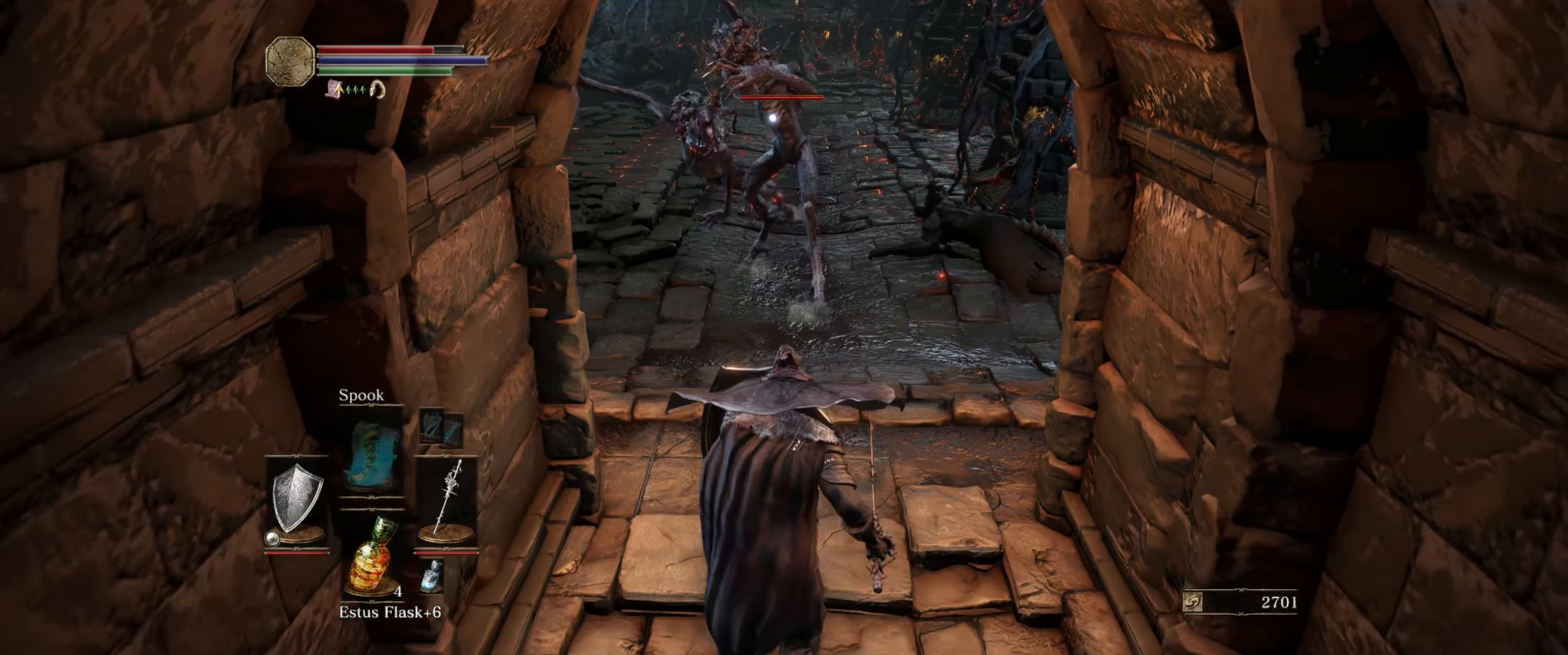
{"buttons": ["L1", "R1"], "left_stick": "center", "right_stick": "center", "events": [[216, "left_stick", "up"], [450, "R1", "down"], [450, "left_stick", "center"]]}
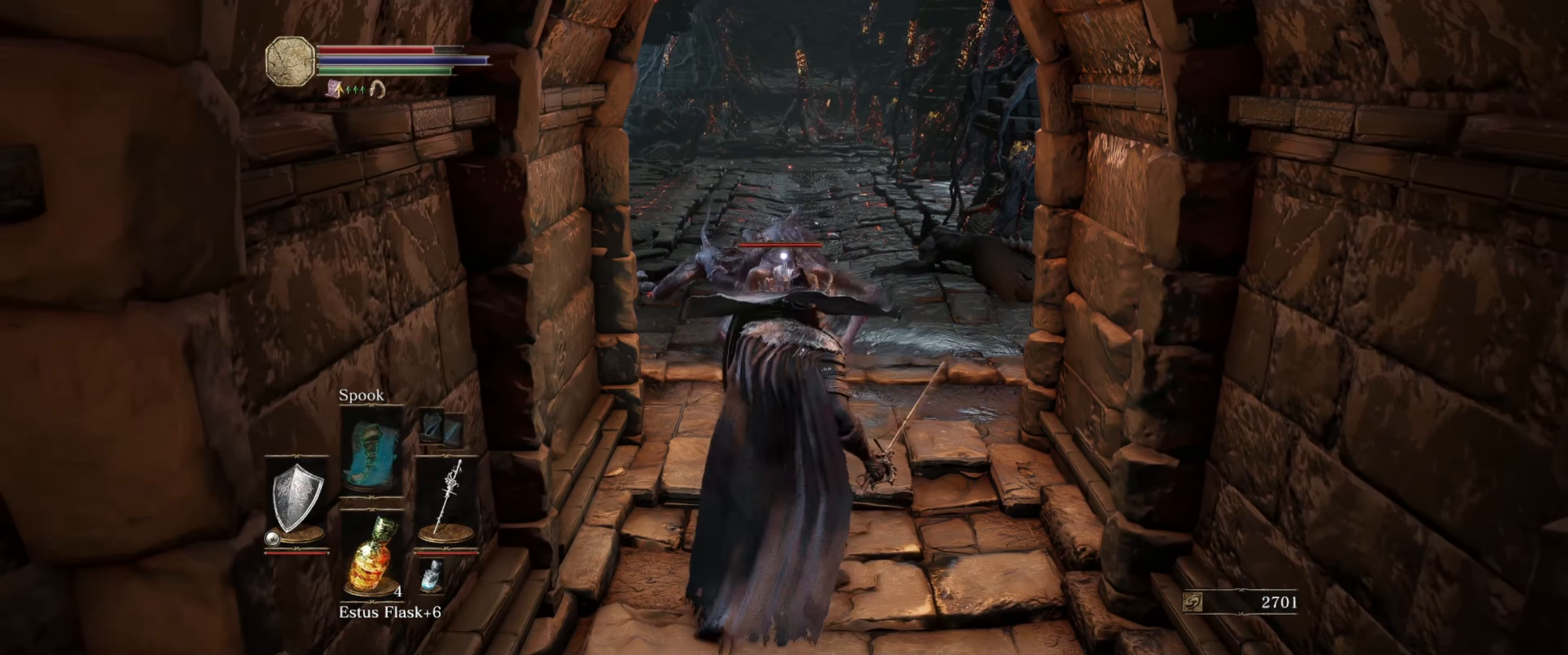
{"buttons": ["L1"], "left_stick": "up", "right_stick": "center", "events": [[66, "R1", "up"], [233, "left_stick", "up"]]}
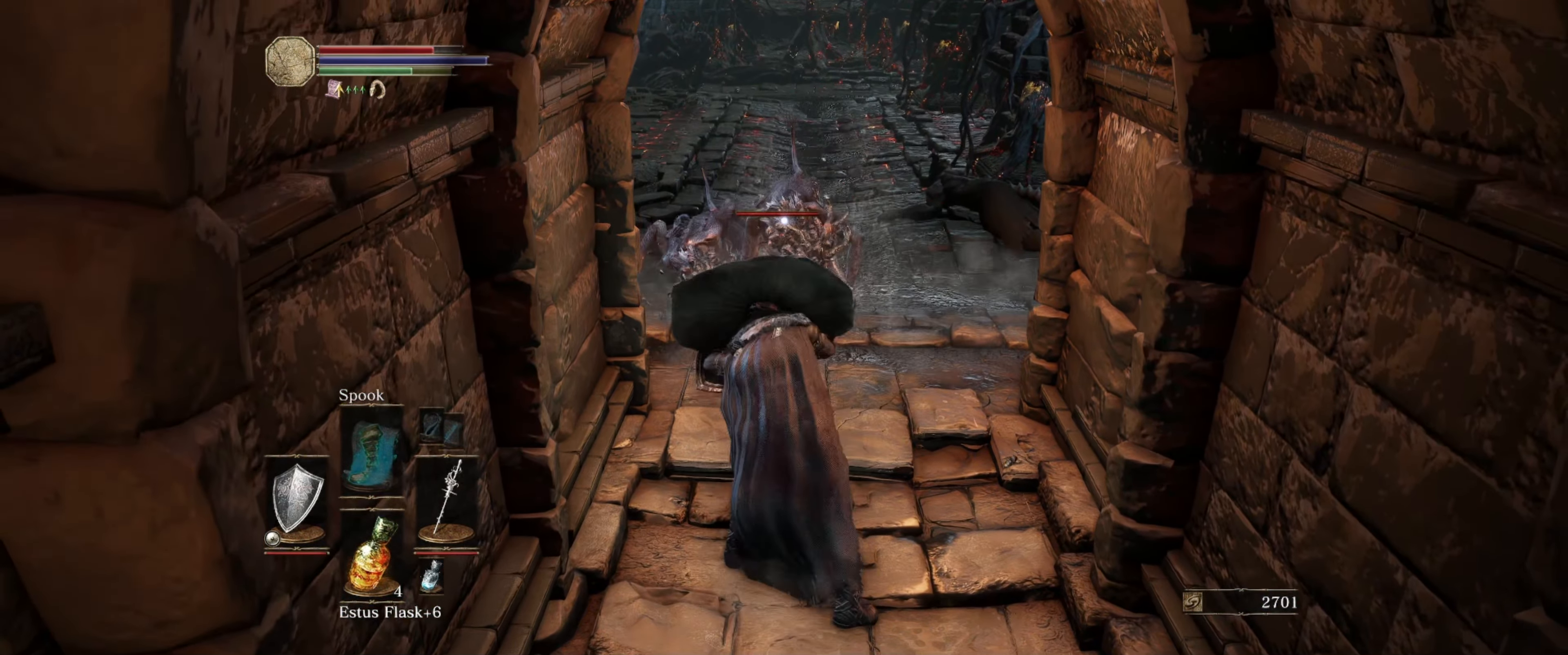
{"buttons": ["L1"], "left_stick": "up", "right_stick": "center", "events": []}
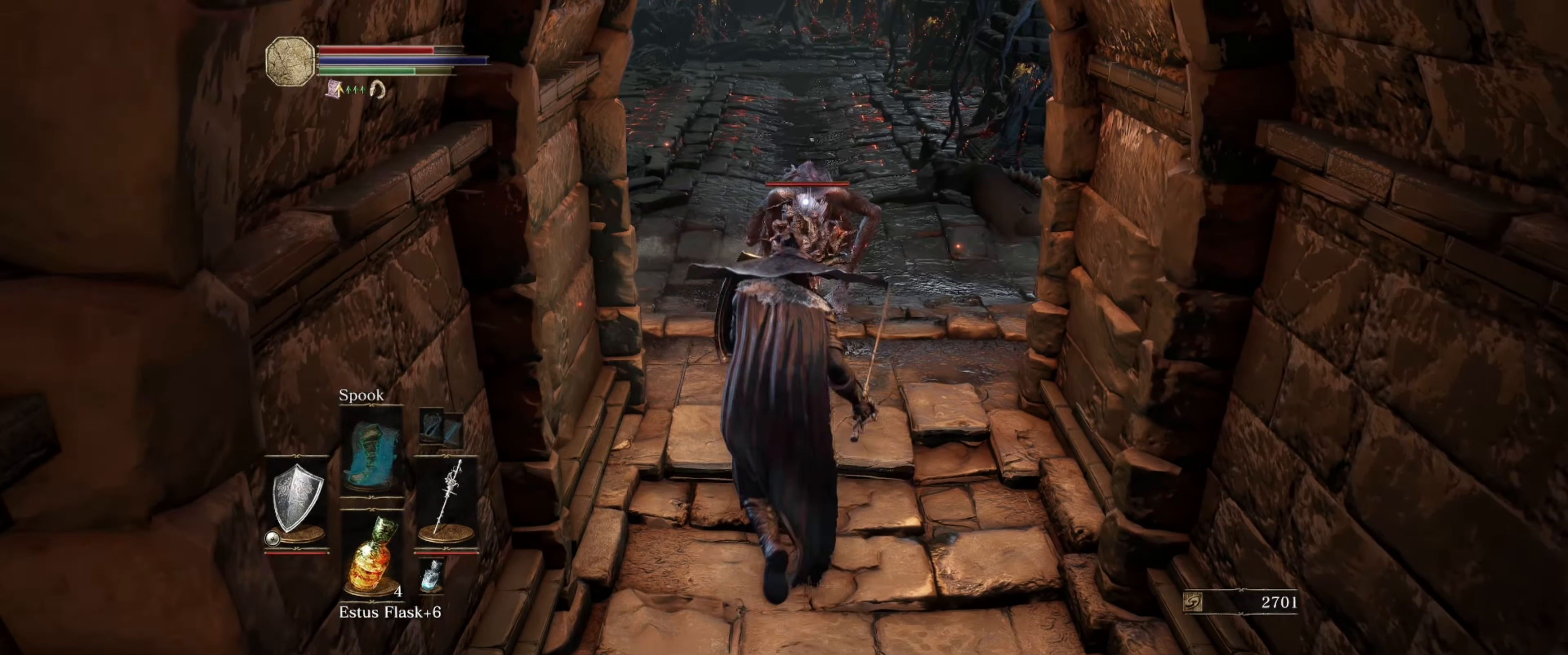
{"buttons": ["L1"], "left_stick": "down", "right_stick": "center", "events": [[83, "R1", "down"], [233, "R1", "up"], [250, "left_stick", "center"], [483, "left_stick", "down"]]}
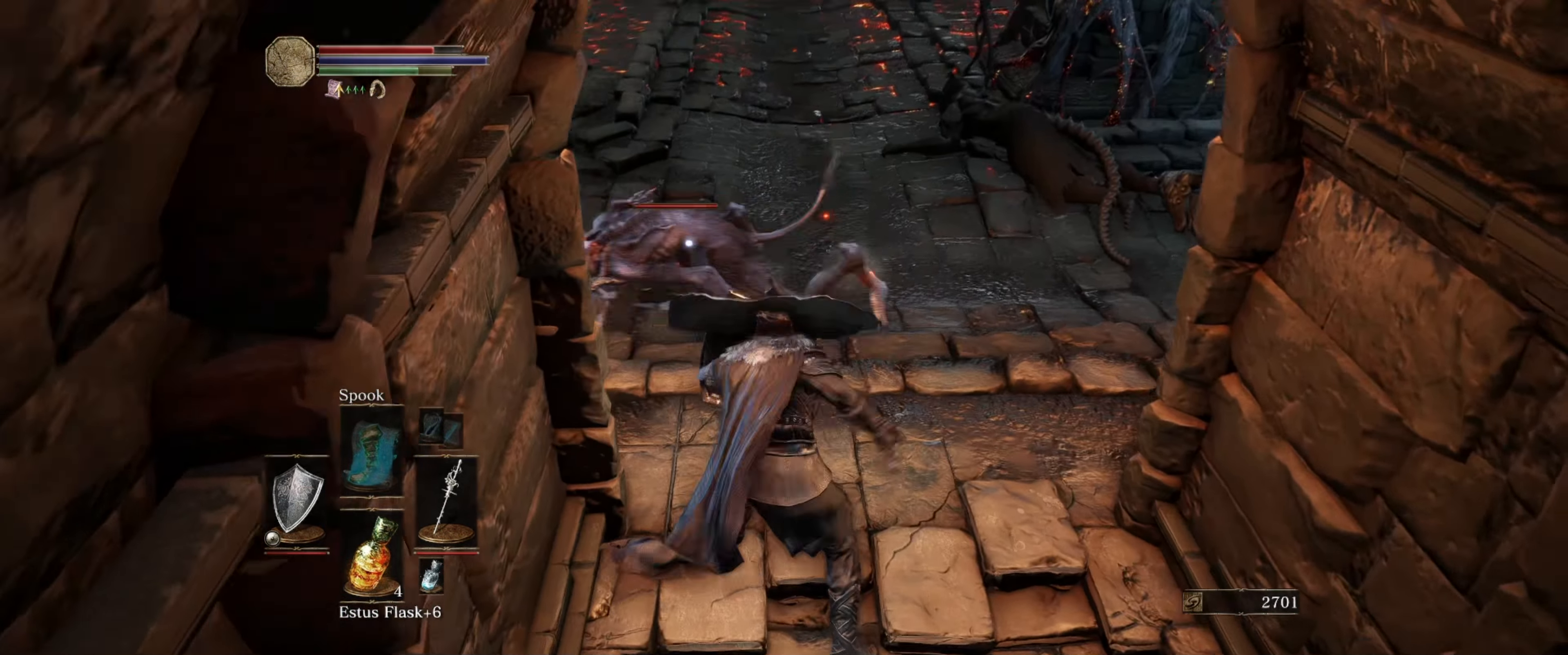
{"buttons": ["L1"], "left_stick": "down", "right_stick": "center", "events": []}
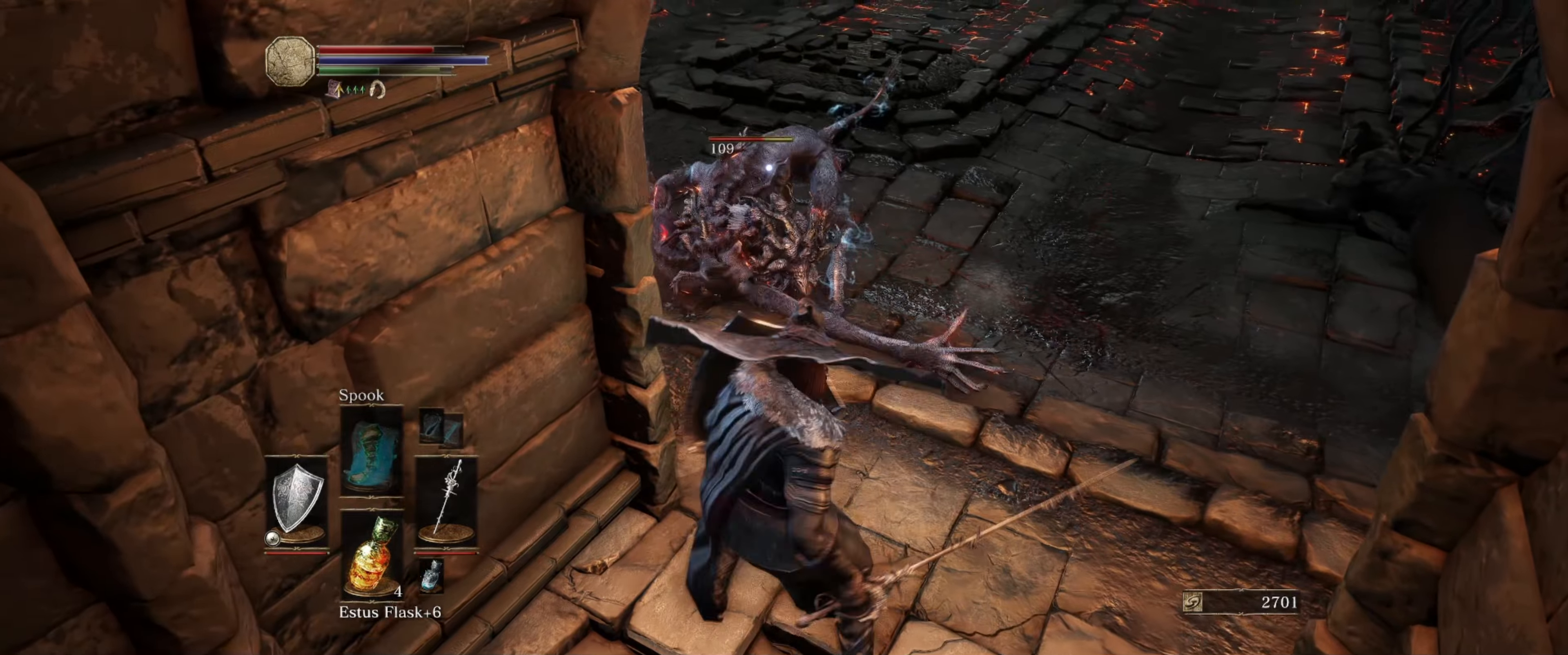
{"buttons": ["L1"], "left_stick": "center", "right_stick": "center", "events": [[450, "left_stick", "center"]]}
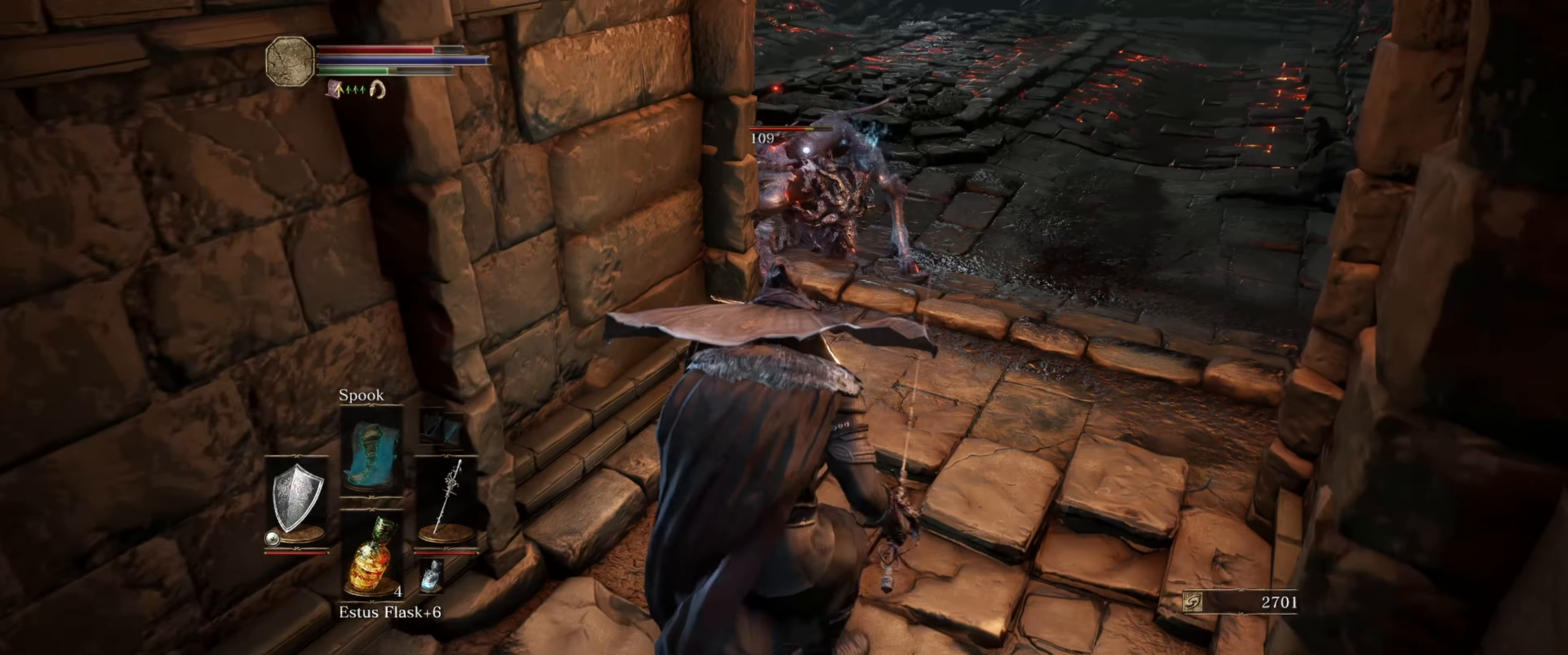
{"buttons": ["L1"], "left_stick": "center", "right_stick": "center", "events": []}
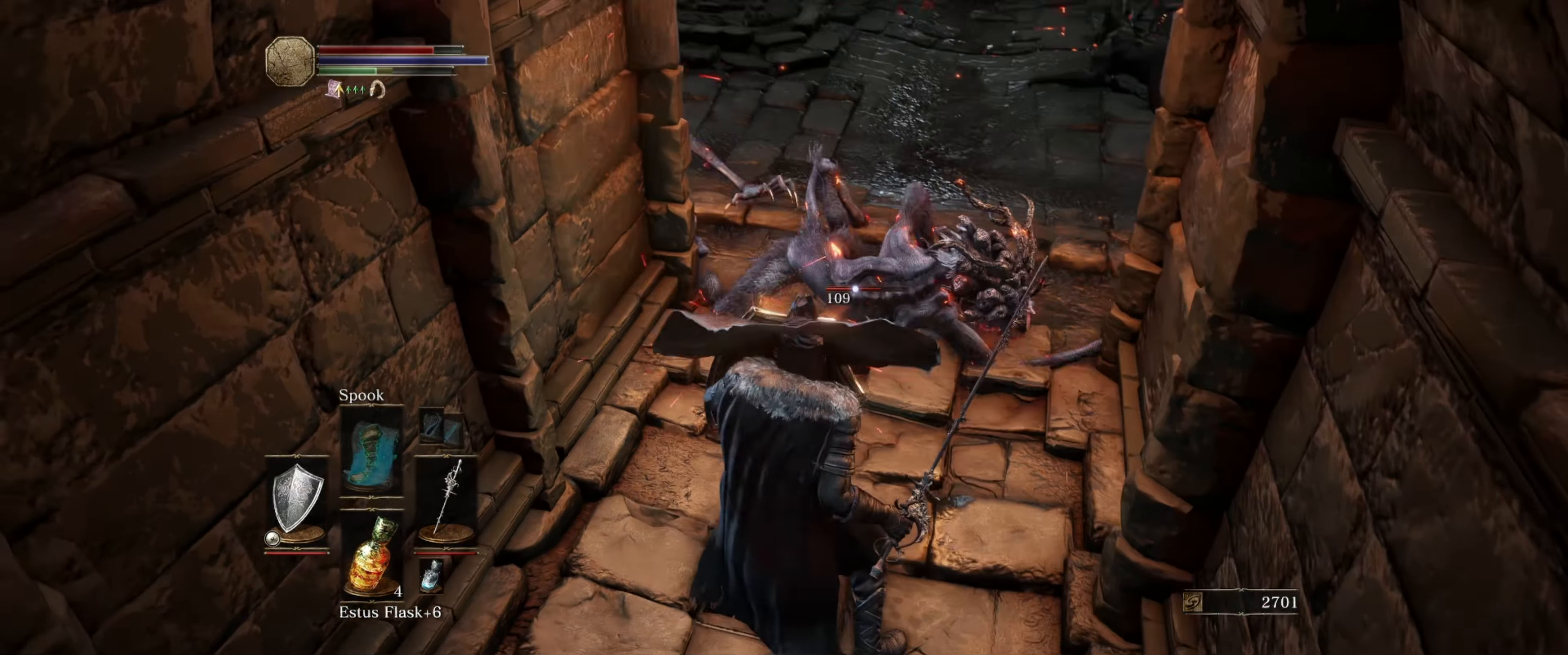
{"buttons": ["L1"], "left_stick": "center", "right_stick": "center", "events": [[67, "R1", "down"], [183, "R1", "up"]]}
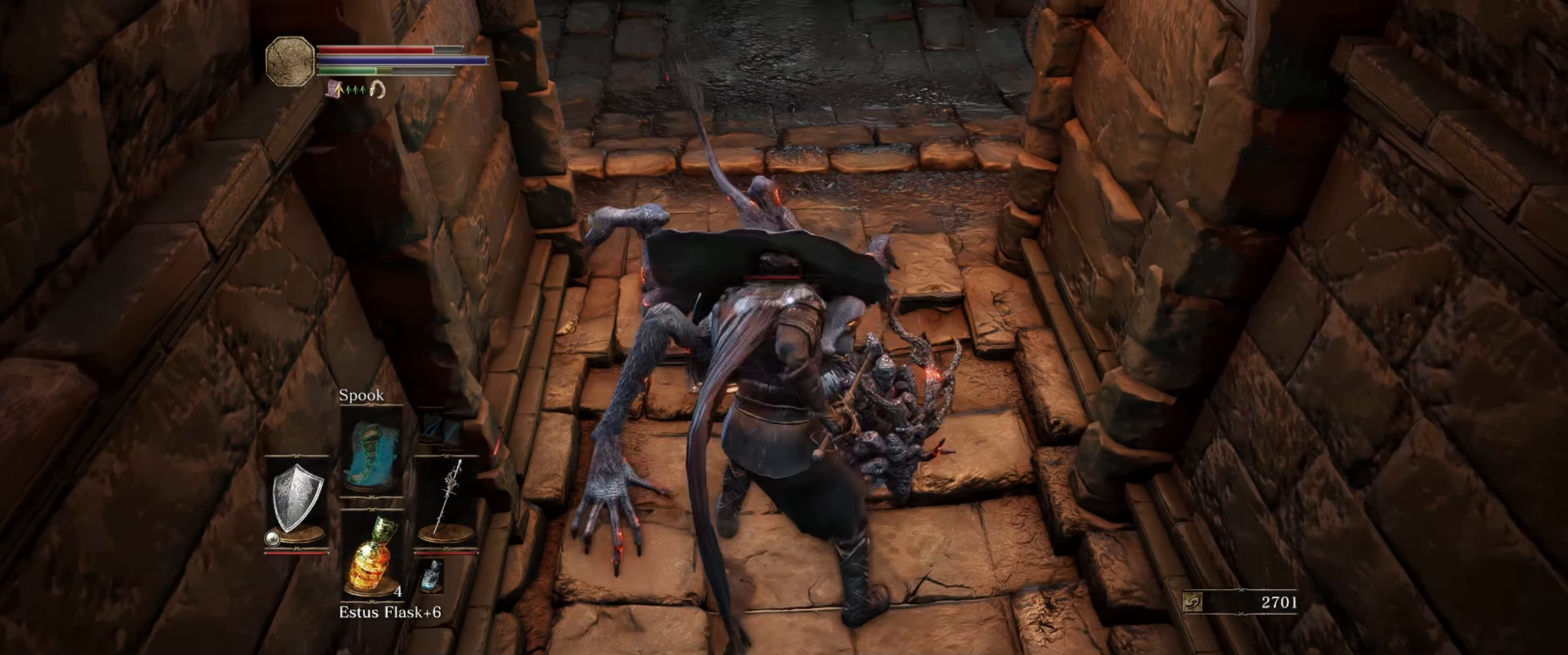
{"buttons": ["L1", "R1"], "left_stick": "center", "right_stick": "center", "events": [[150, "R1", "down"], [233, "R1", "up"], [283, "R1", "down"], [367, "R1", "up"], [417, "R1", "down"]]}
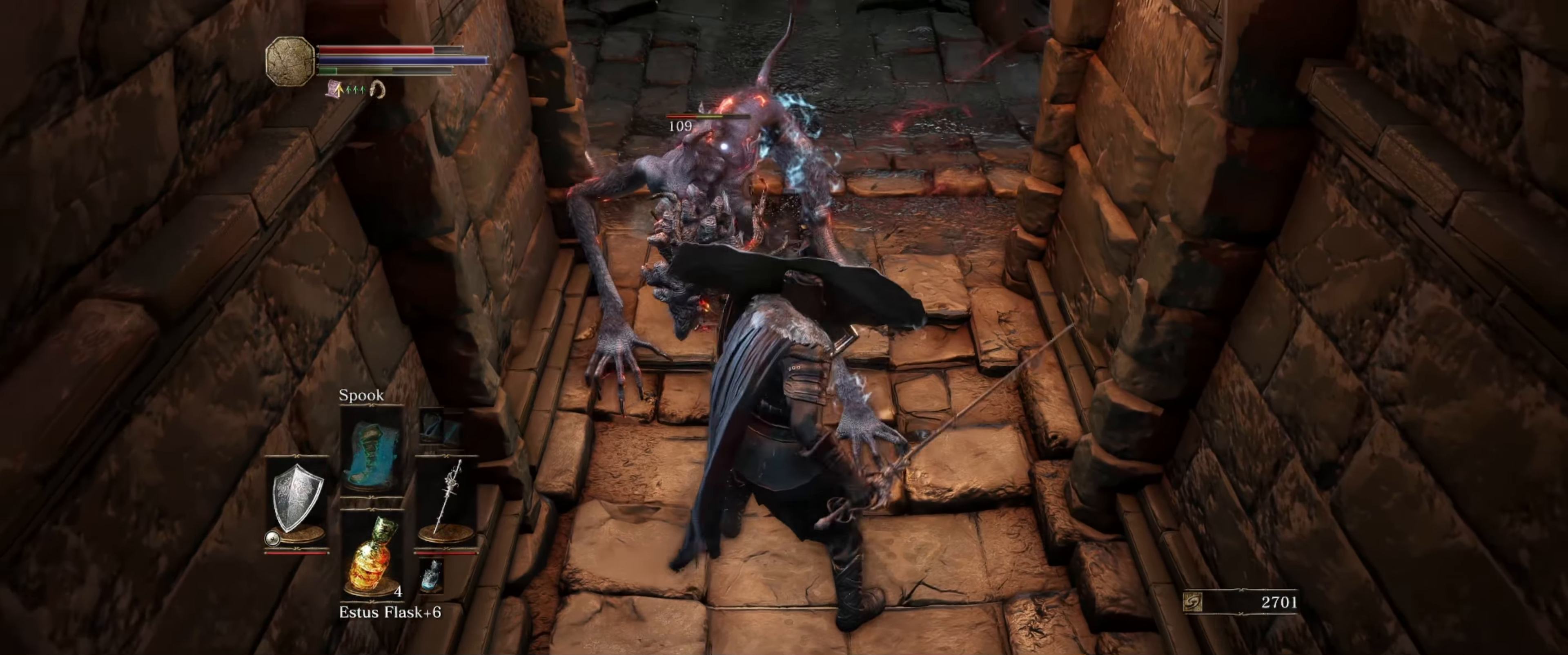
{"buttons": ["L1"], "left_stick": "center", "right_stick": "center", "events": [[17, "R1", "up"]]}
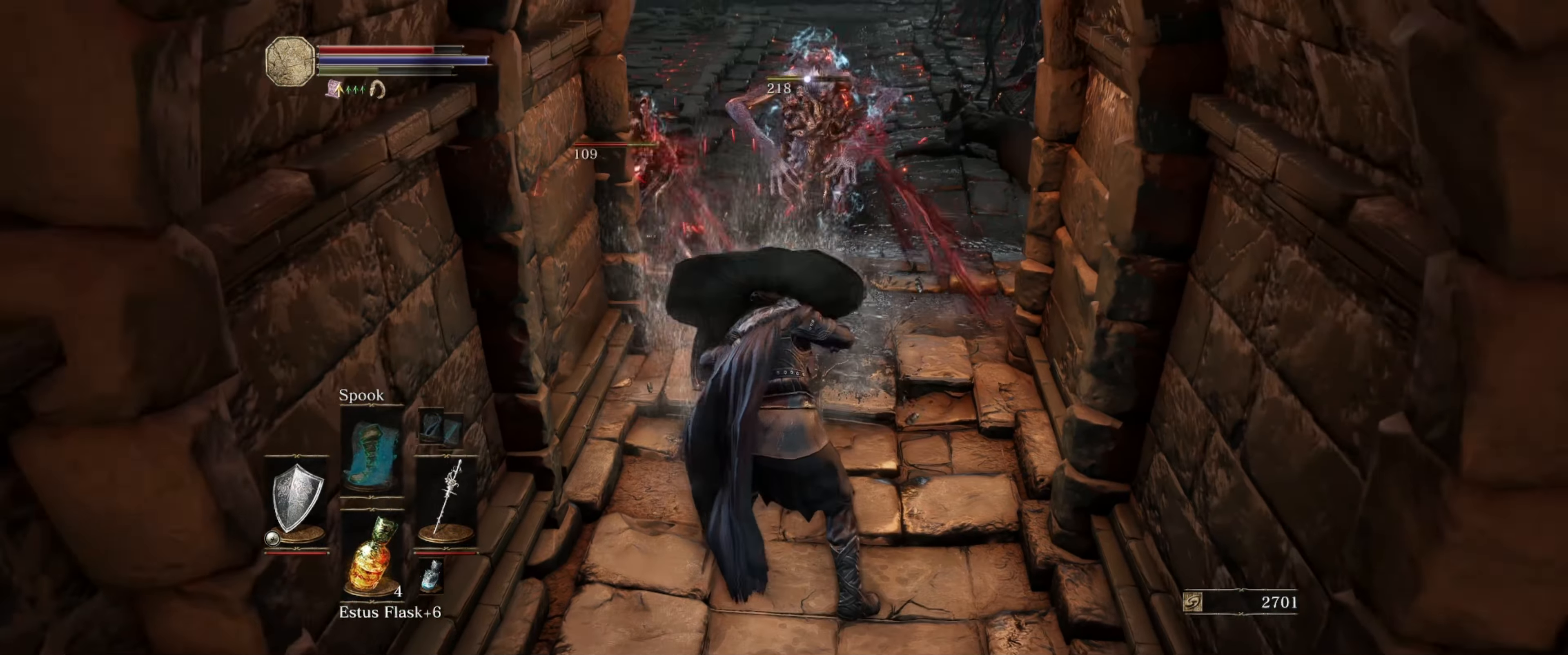
{"buttons": ["L1"], "left_stick": "down", "right_stick": "center", "events": [[50, "left_stick", "down"]]}
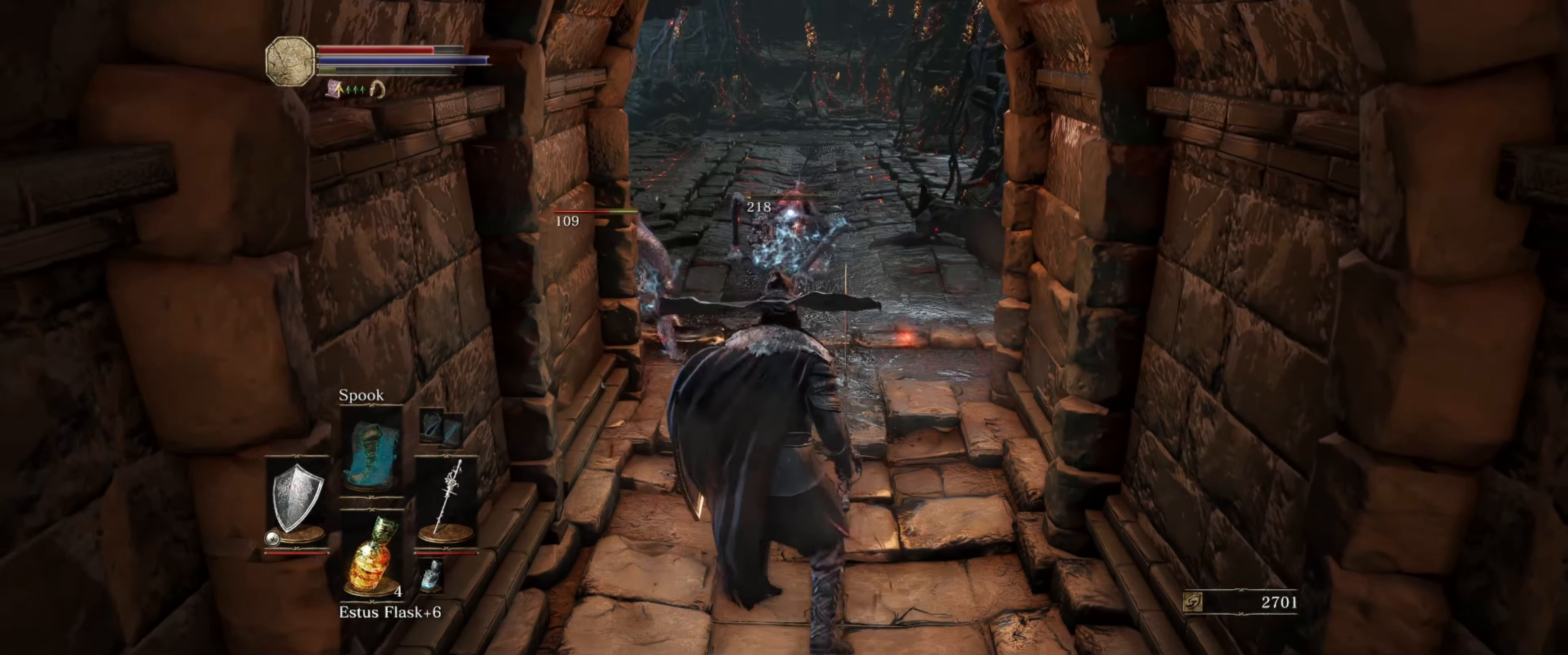
{"buttons": ["L1"], "left_stick": "down", "right_stick": "center", "events": []}
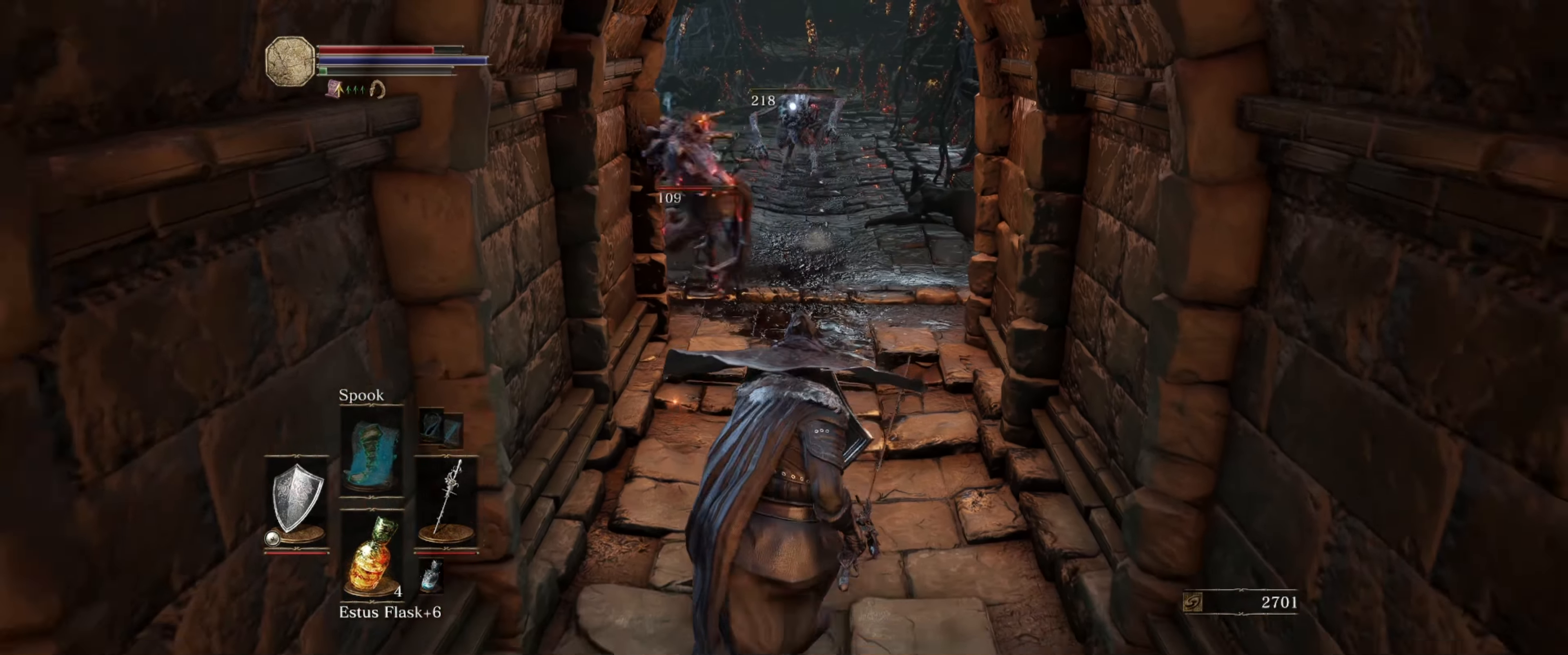
{"buttons": ["L1"], "left_stick": "up", "right_stick": "center", "events": [[333, "left_stick", "center"], [417, "left_stick", "up"]]}
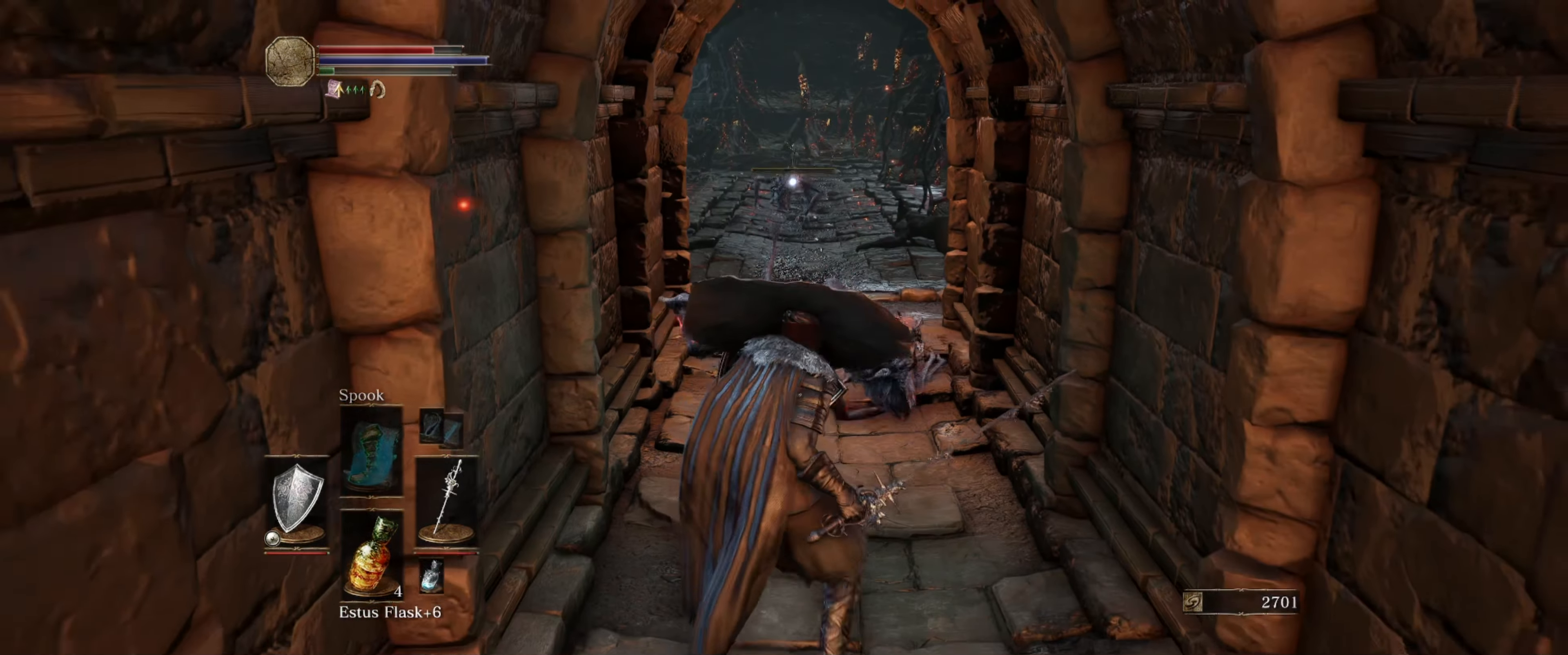
{"buttons": ["L1"], "left_stick": "center", "right_stick": "center", "events": [[83, "right_stick", "down"], [200, "right_stick", "center"], [233, "R1", "down"], [300, "left_stick", "center"], [350, "R1", "up"]]}
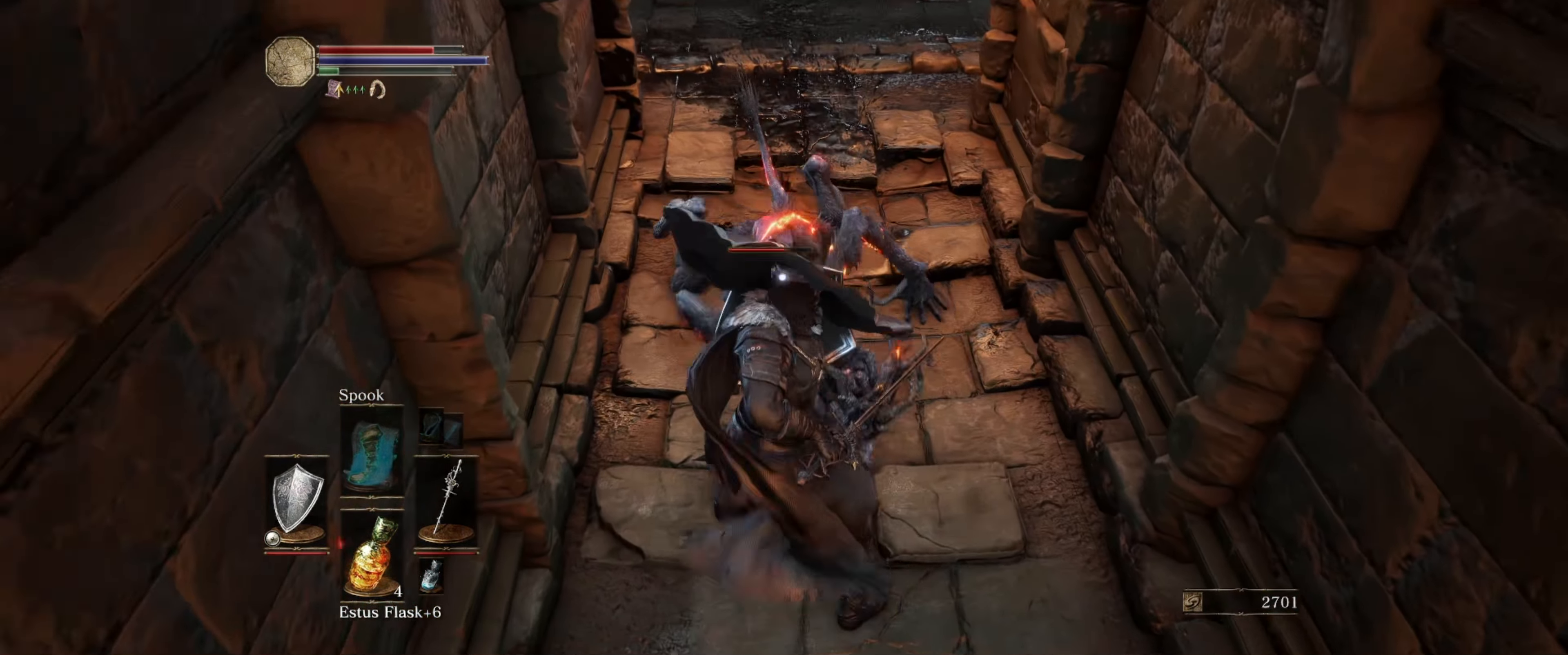
{"buttons": ["L1"], "left_stick": "center", "right_stick": "center", "events": [[300, "R1", "down"], [400, "R1", "up"]]}
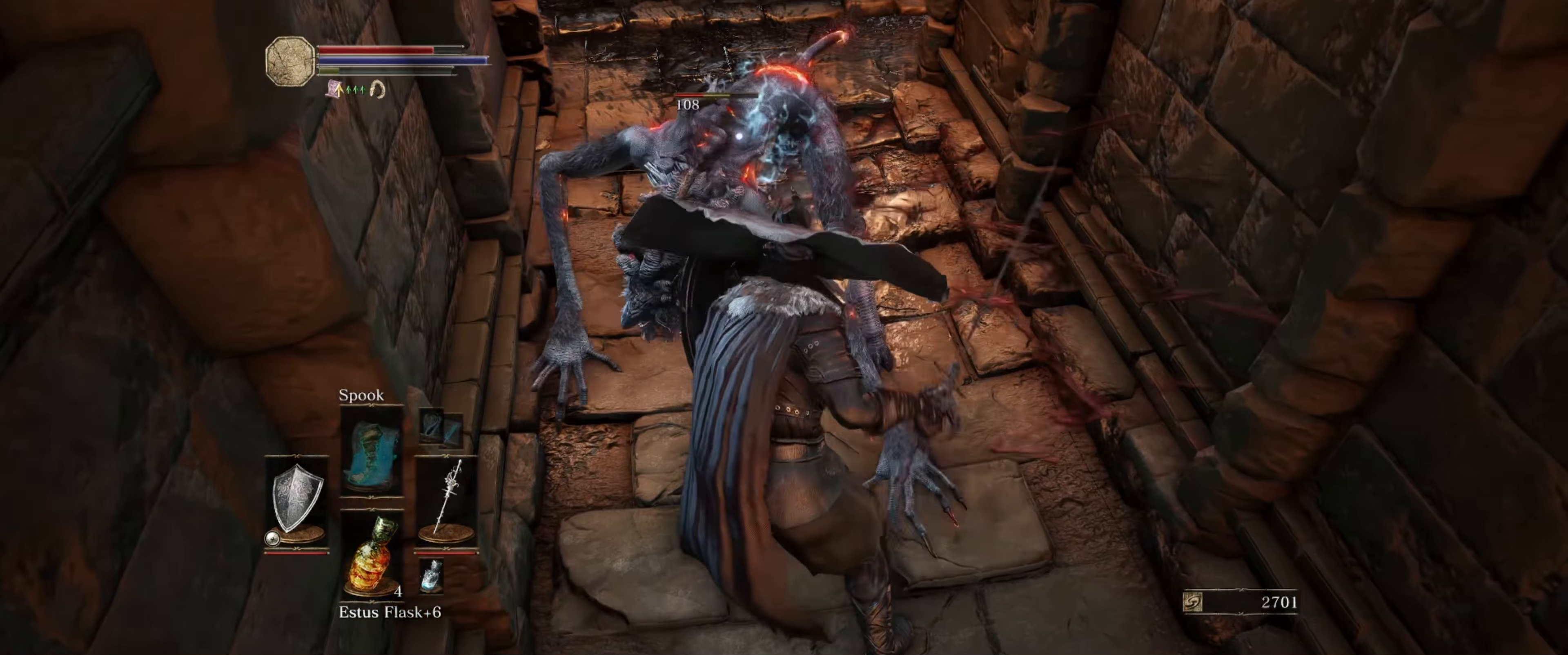
{"buttons": ["L1"], "left_stick": "center", "right_stick": "center", "events": [[184, "R1", "down"], [300, "R1", "up"]]}
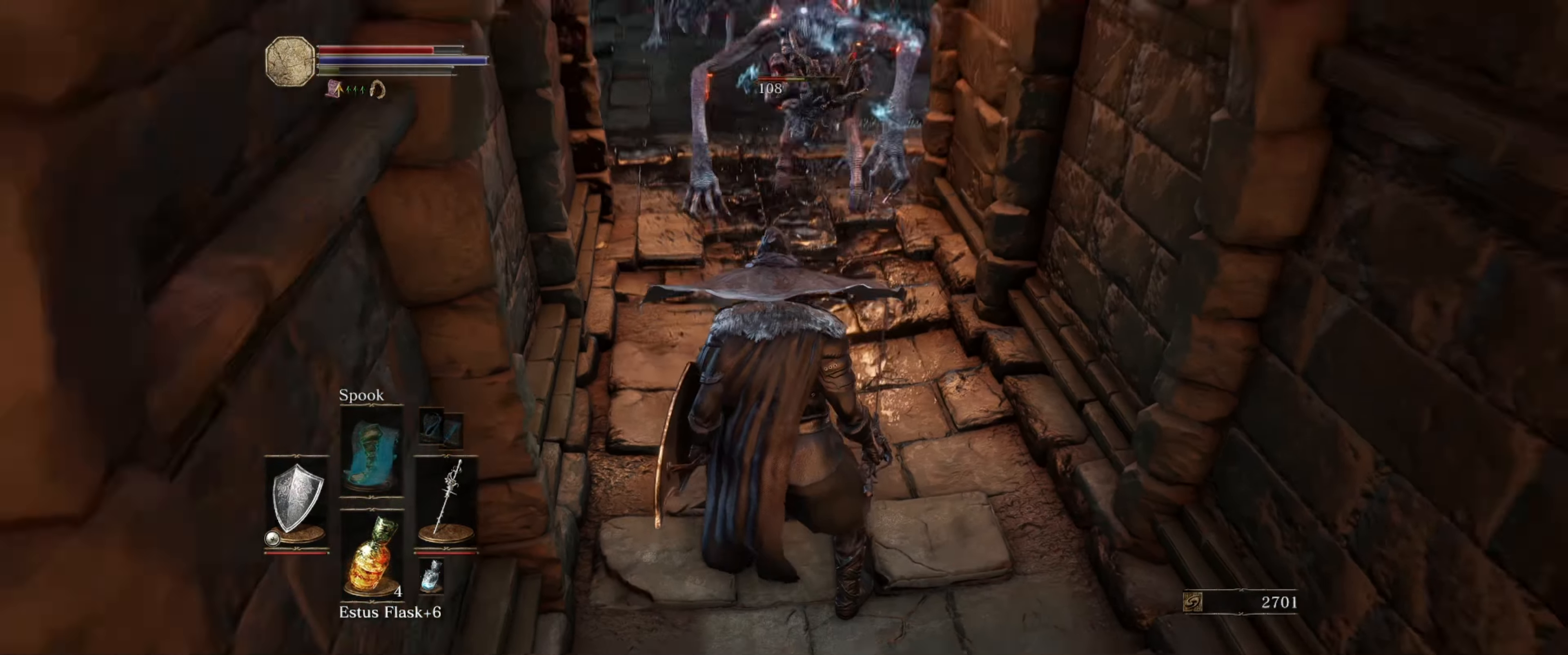
{"buttons": [], "left_stick": "down", "right_stick": "center", "events": [[350, "left_stick", "down"], [367, "L1", "up"]]}
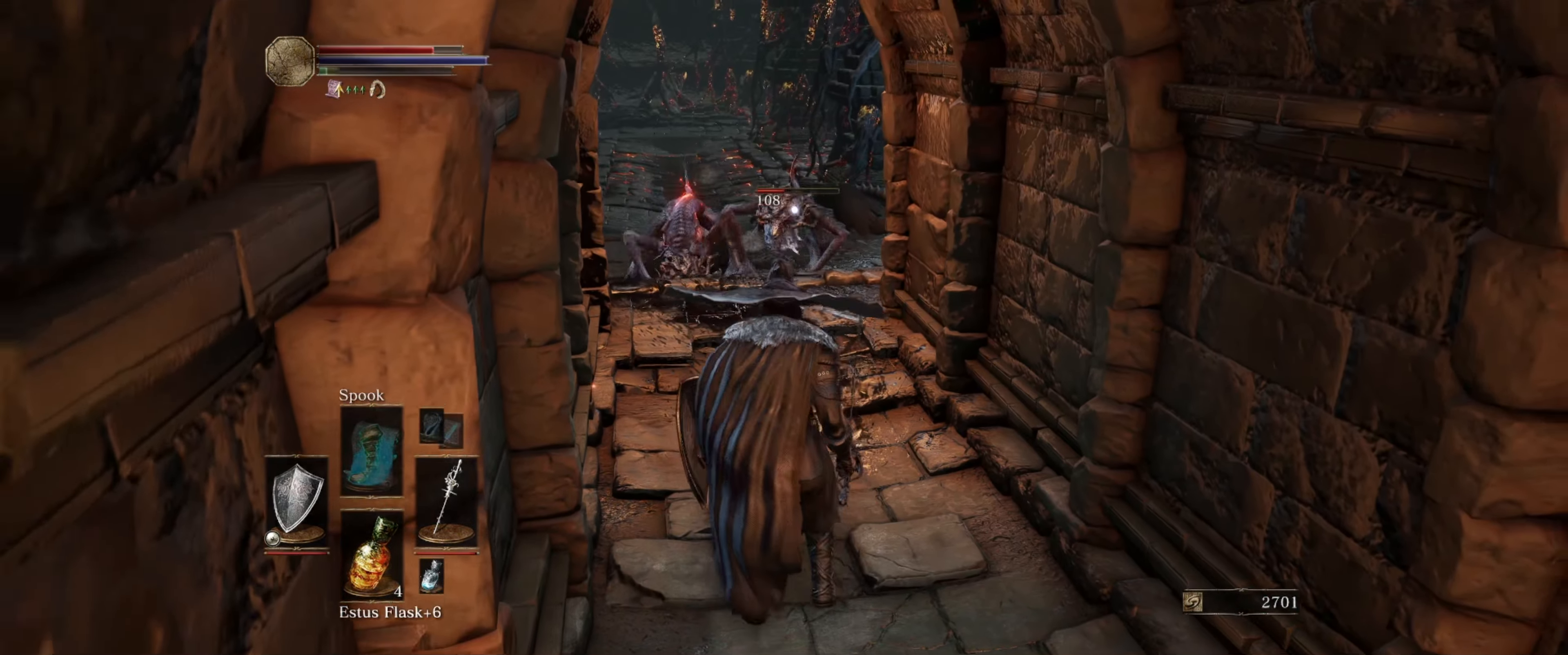
{"buttons": [], "left_stick": "down", "right_stick": "center", "events": []}
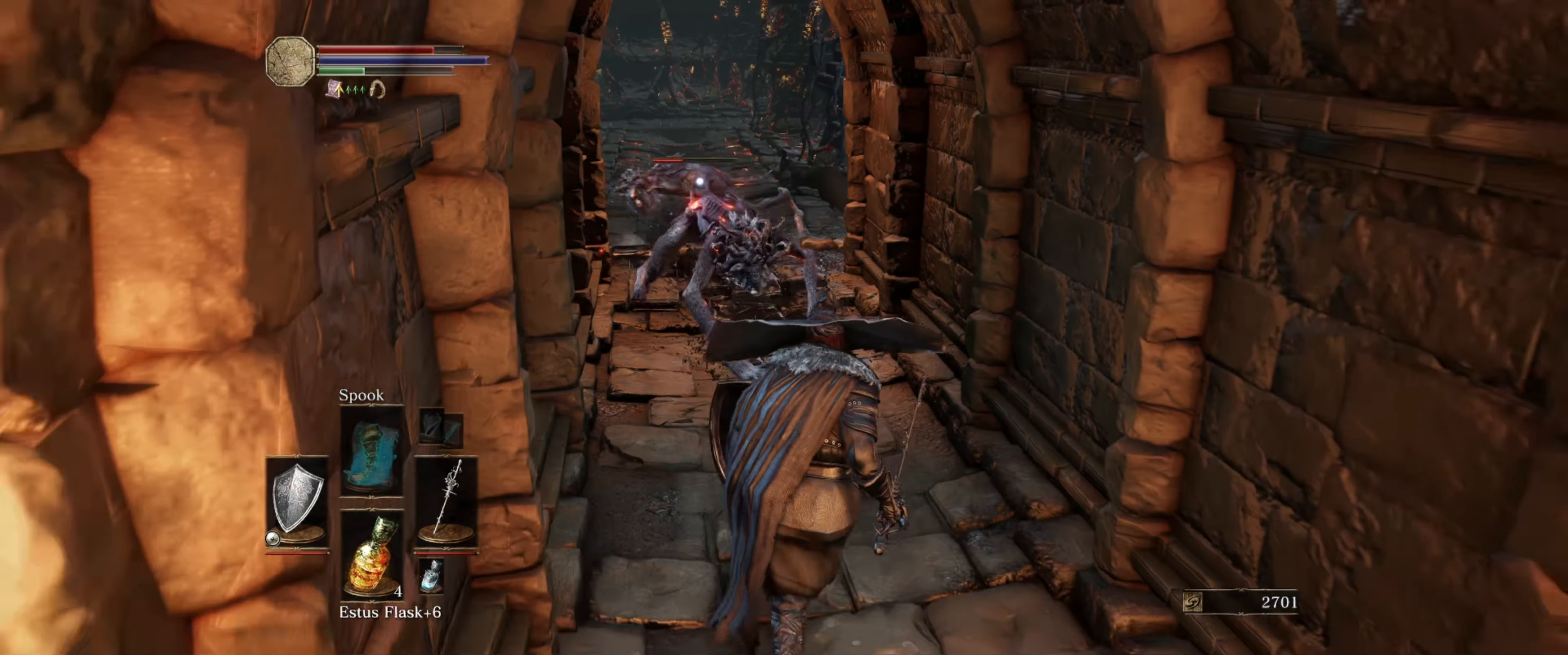
{"buttons": [], "left_stick": "down", "right_stick": "center", "events": []}
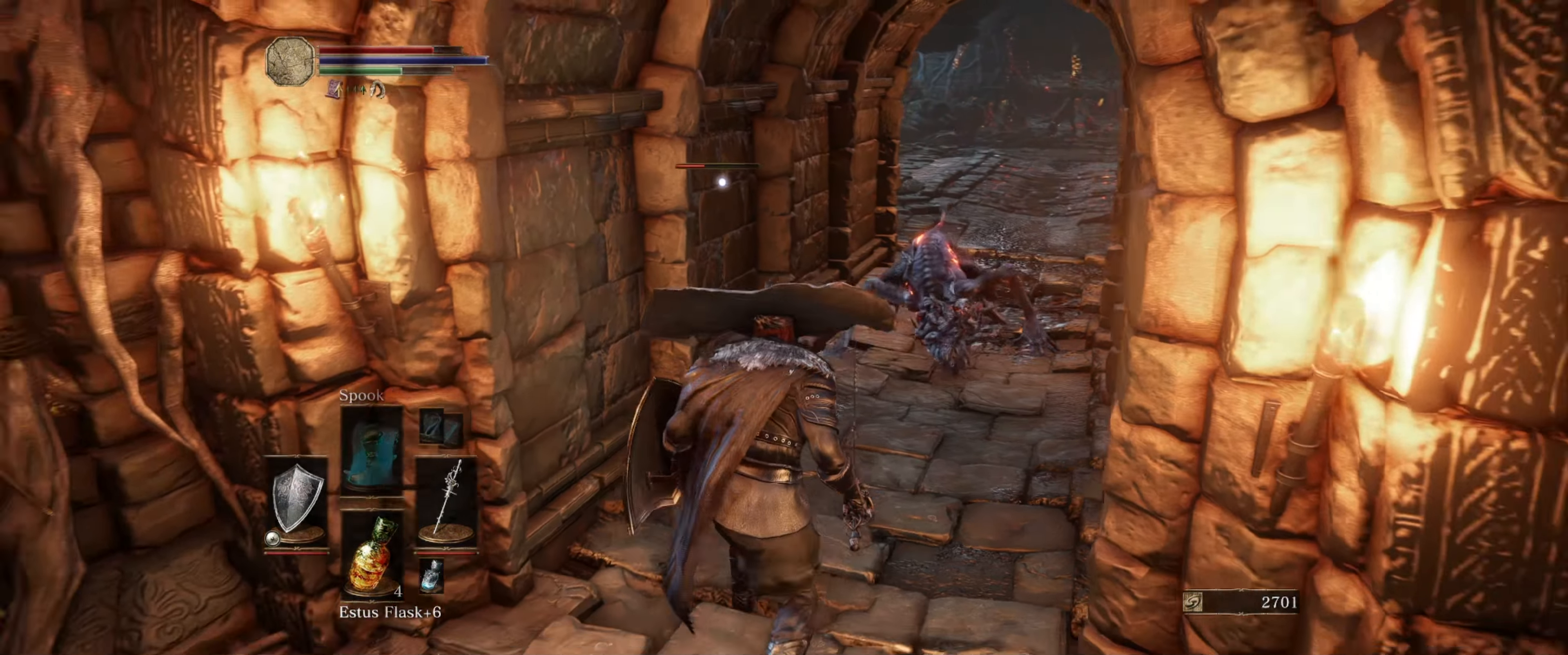
{"buttons": ["L1"], "left_stick": "up", "right_stick": "center", "events": [[234, "left_stick", "down-left"], [384, "left_stick", "center"], [484, "left_stick", "up"], [500, "L1", "down"]]}
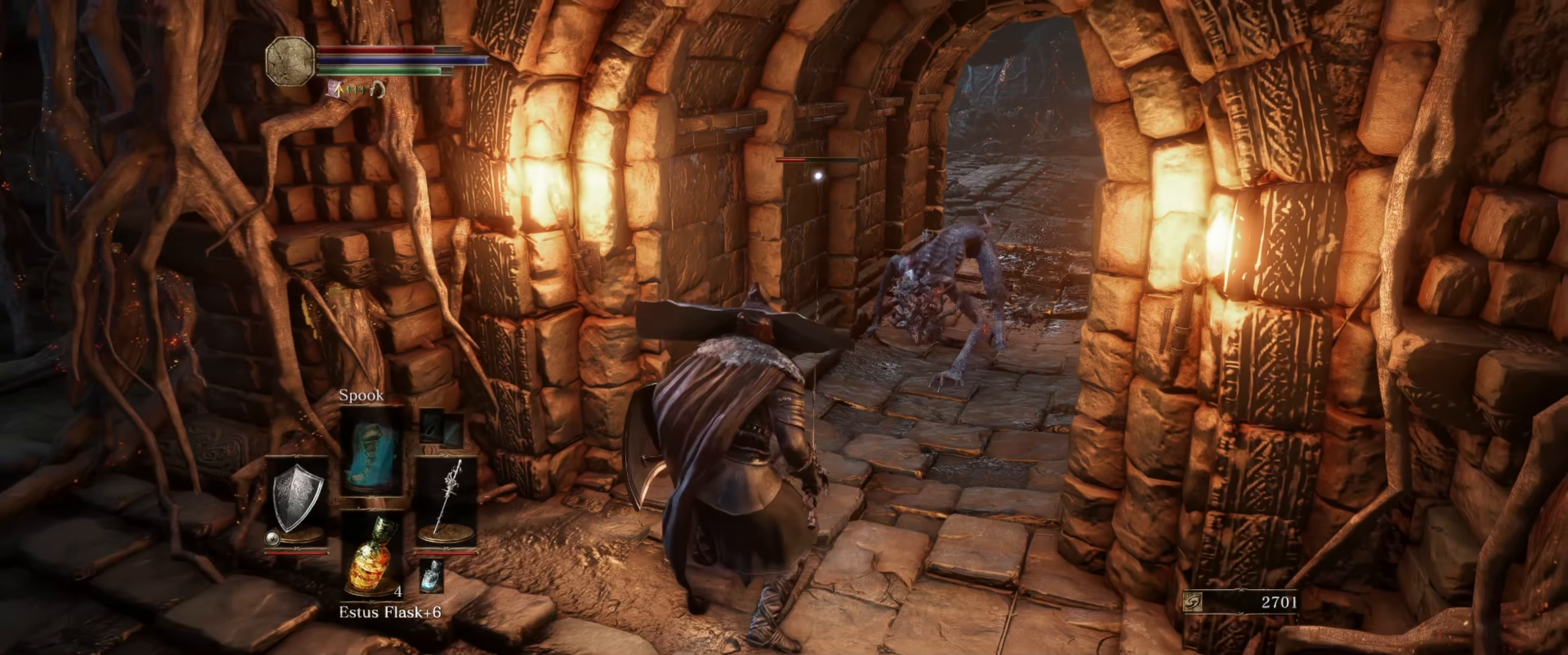
{"buttons": ["L1"], "left_stick": "down", "right_stick": "center", "events": [[334, "left_stick", "center"], [367, "right_stick", "right"], [400, "left_stick", "down"], [484, "right_stick", "center"]]}